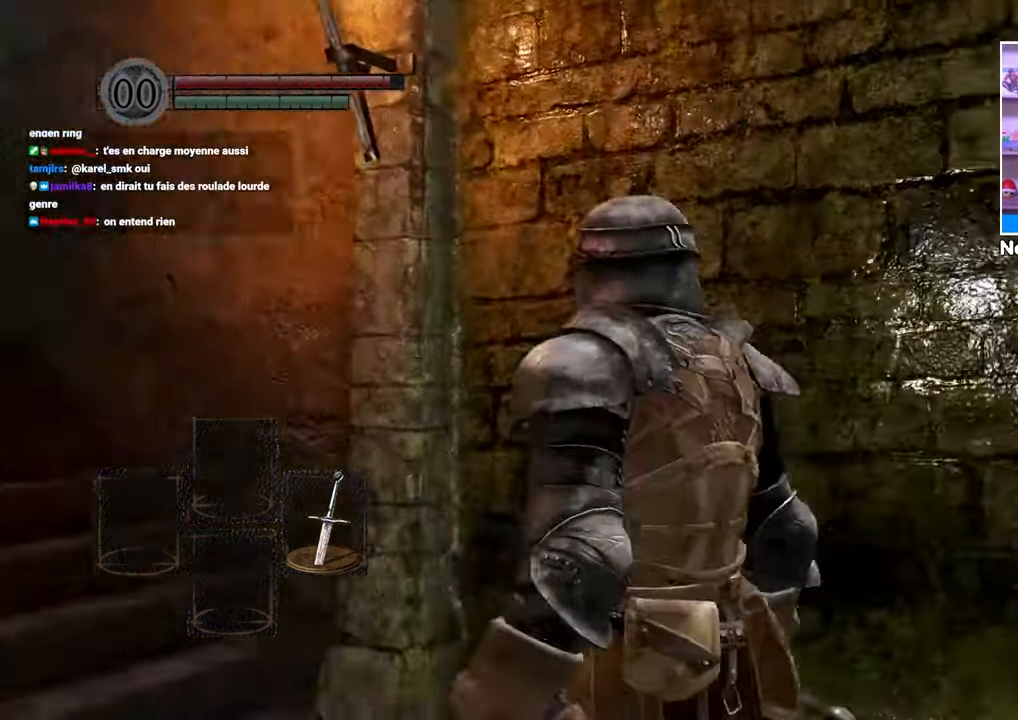
Gameplay with a controller (Xbox layout); each line is a JSON object with the inputs held at the frame after it. "button_events" lists button changes between this image and that frame as [ms after this image, input, new state], when the widget could be followed in between (sticks are given only as held states). Not read: L3 R3.
{"buttons": [], "left_stick": "up", "right_stick": "center", "button_events": []}
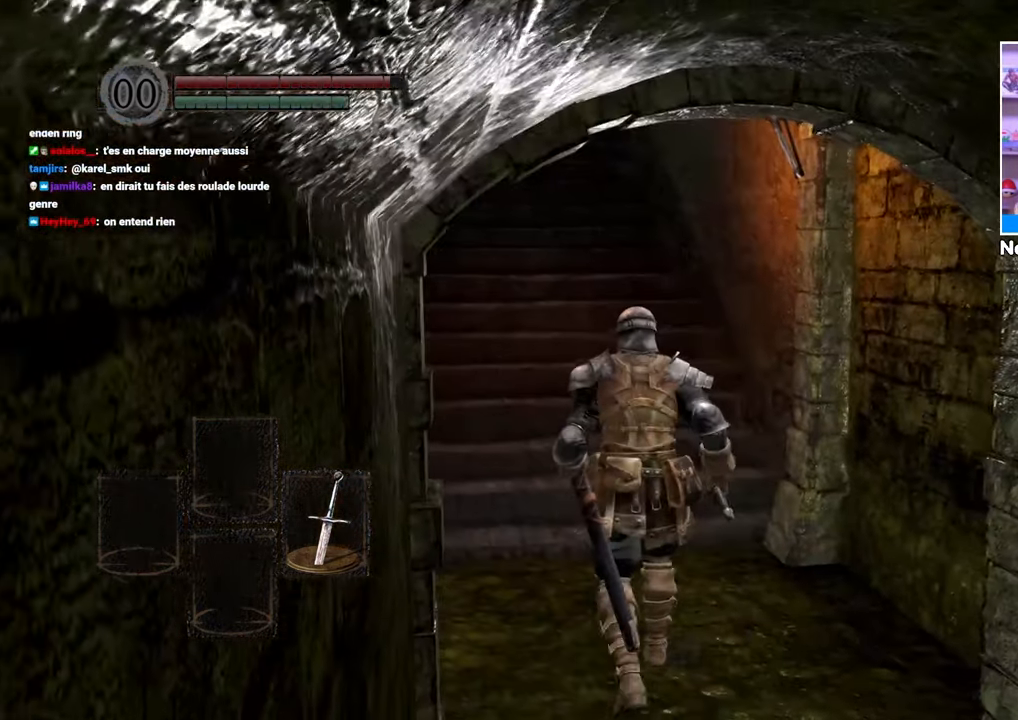
{"buttons": ["R1"], "left_stick": "up", "right_stick": "center"}
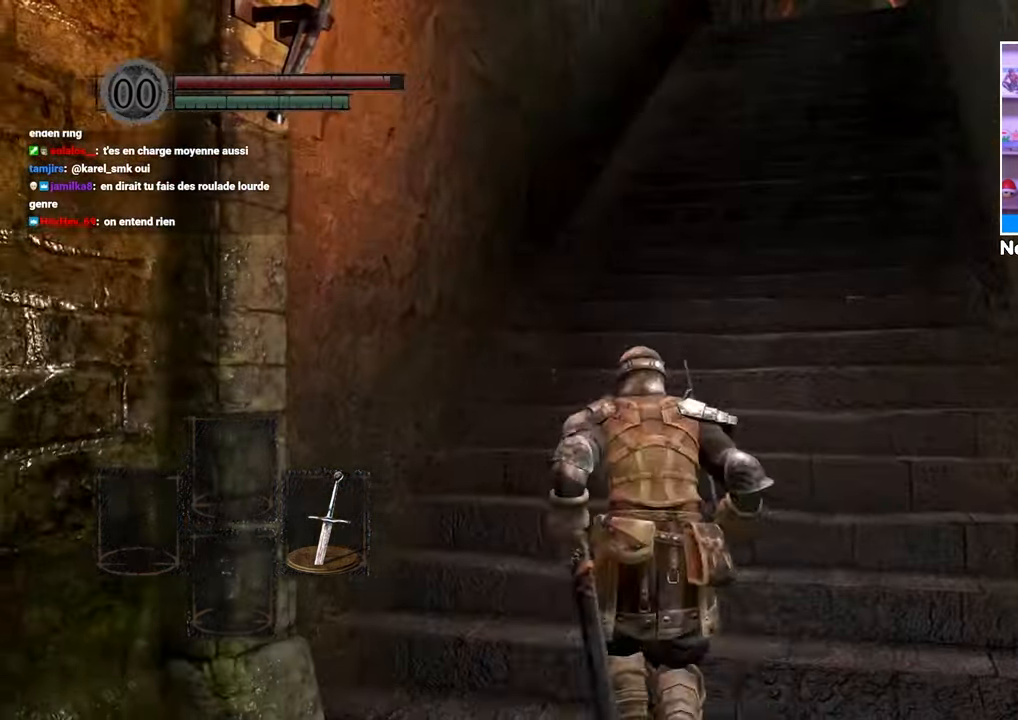
{"buttons": [], "left_stick": "up", "right_stick": "center", "button_events": [[117, "R1", "up"]]}
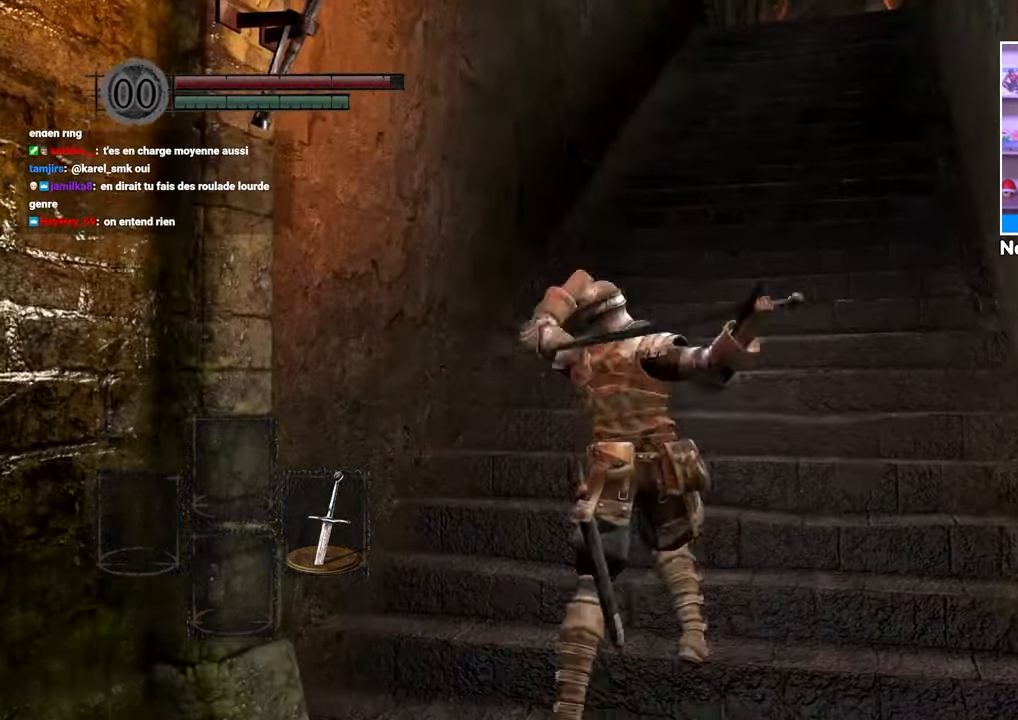
{"buttons": [], "left_stick": "up", "right_stick": "center", "button_events": []}